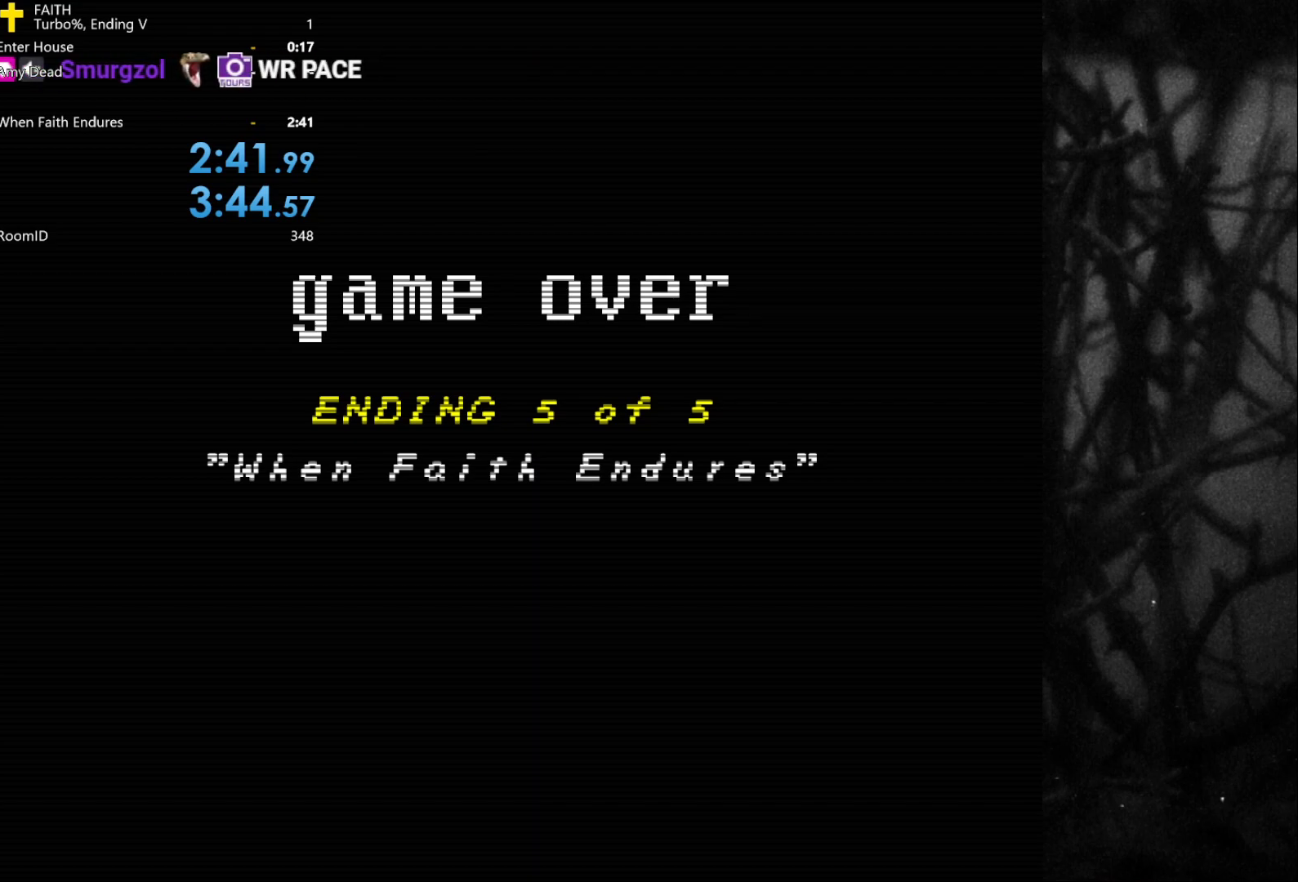
Gameplay with keyboard; each line is a JSON object with the keys held at the frame after it. "events" lists presses ("down") and releases ("up") of "a", "bomb", "d", "down", "left", "q", "right", "s", "space", "up" and "w" between this image and that frame as [ms after this image, input, new state], when the widget could be followed in between. No other keys are recorded. Mouse input is not recorded. Key names are as the overlay labels them; some are game actions (e.g. jump) rather than physical keys.
{"keys": [], "events": [[150, "space", "down"], [250, "space", "up"]]}
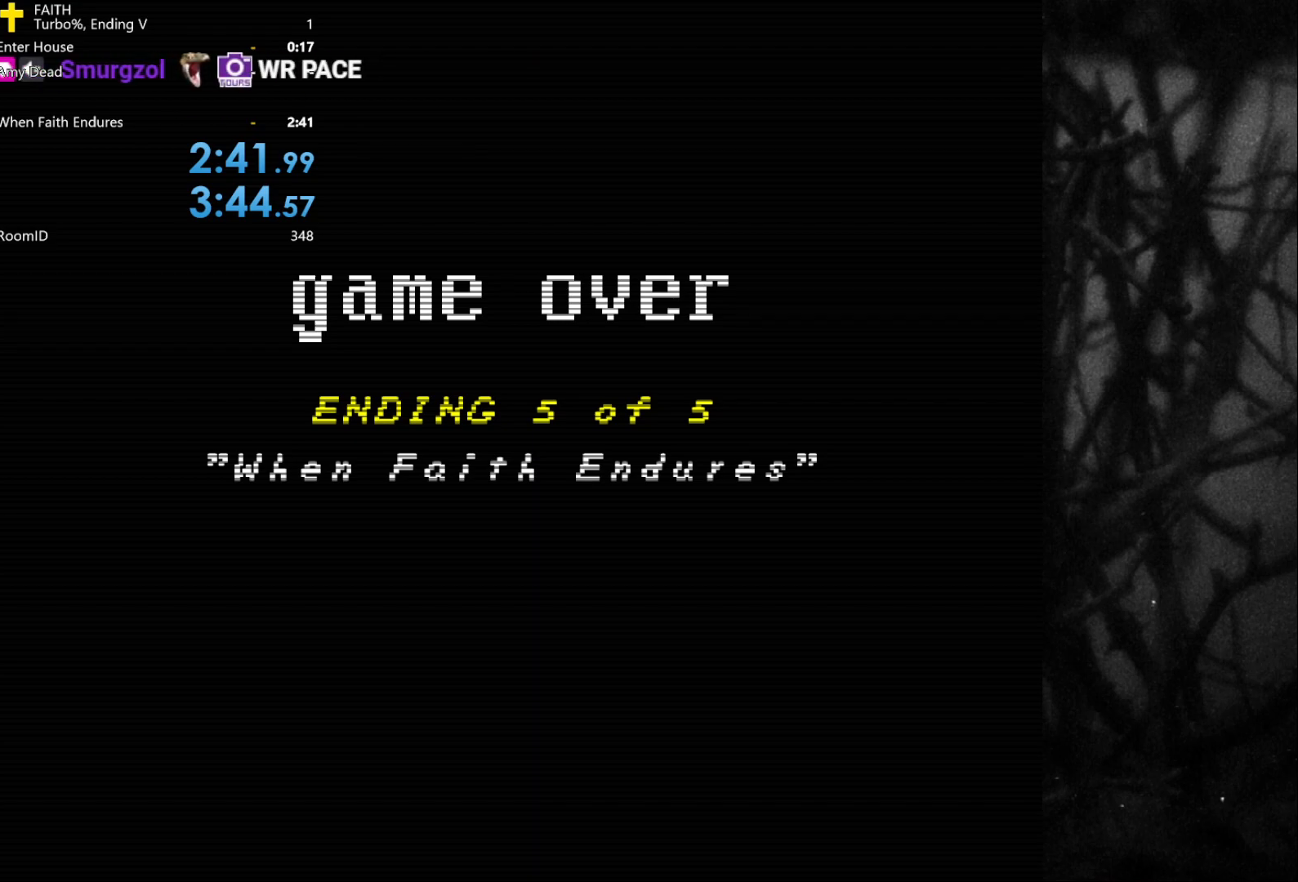
{"keys": [], "events": []}
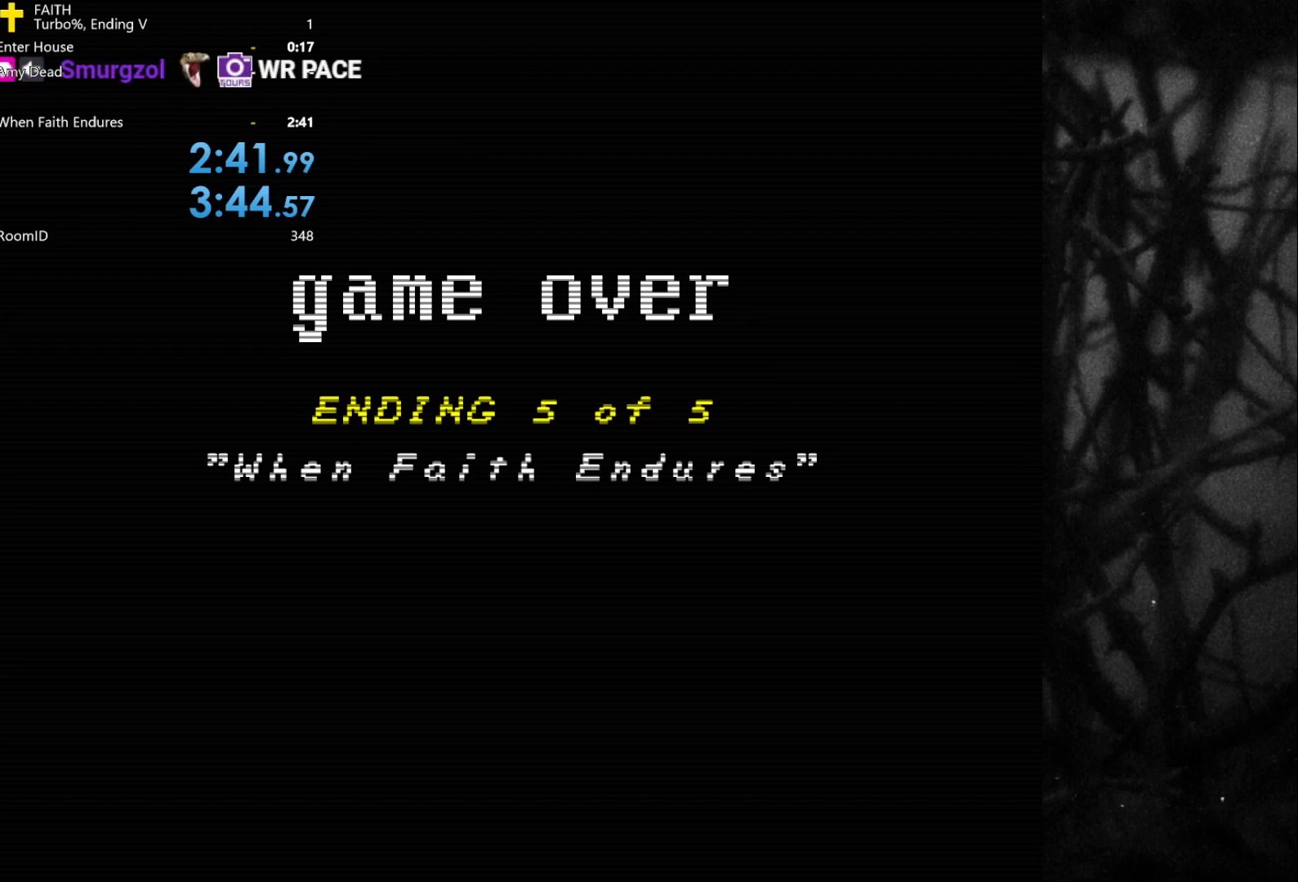
{"keys": [], "events": []}
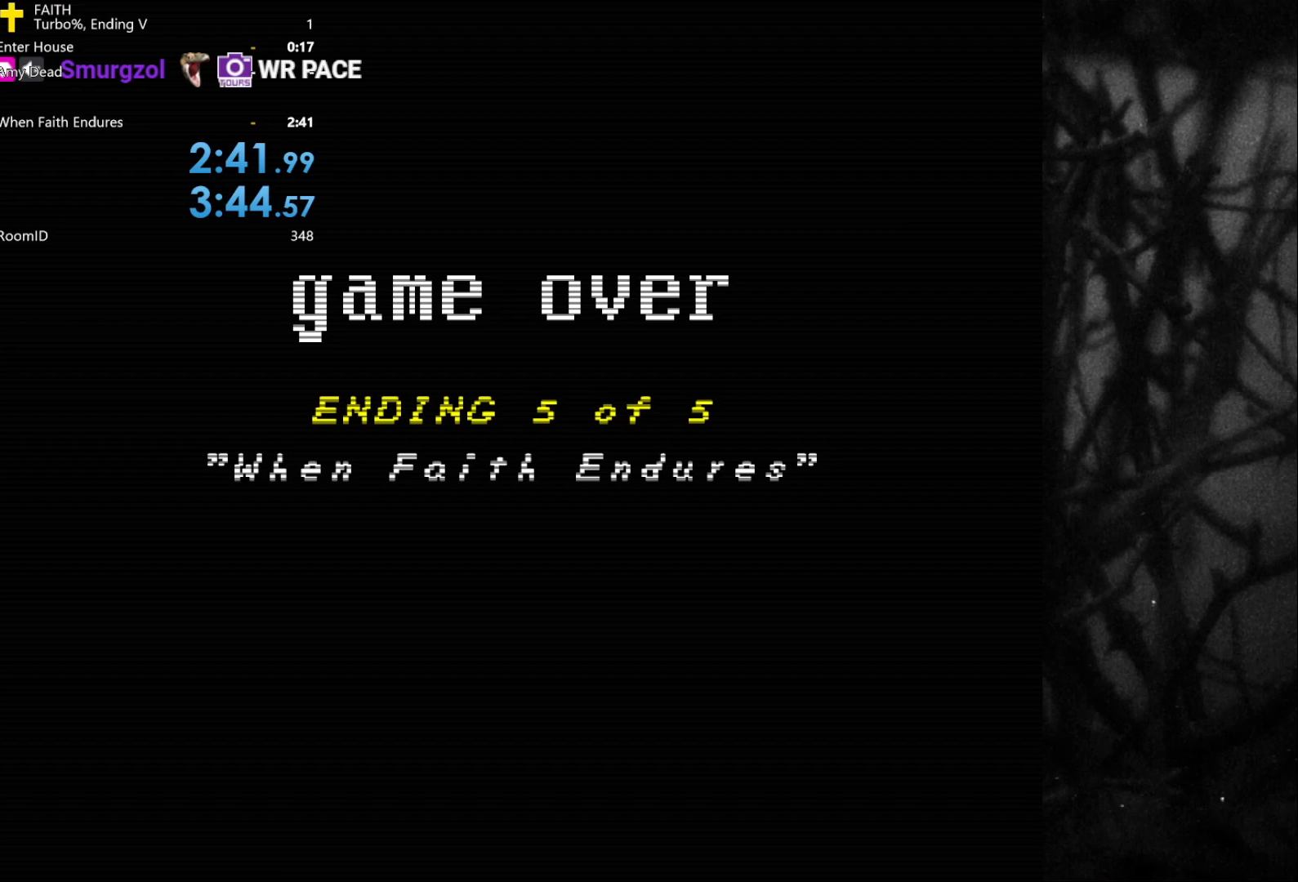
{"keys": [], "events": [[50, "space", "down"], [100, "space", "up"]]}
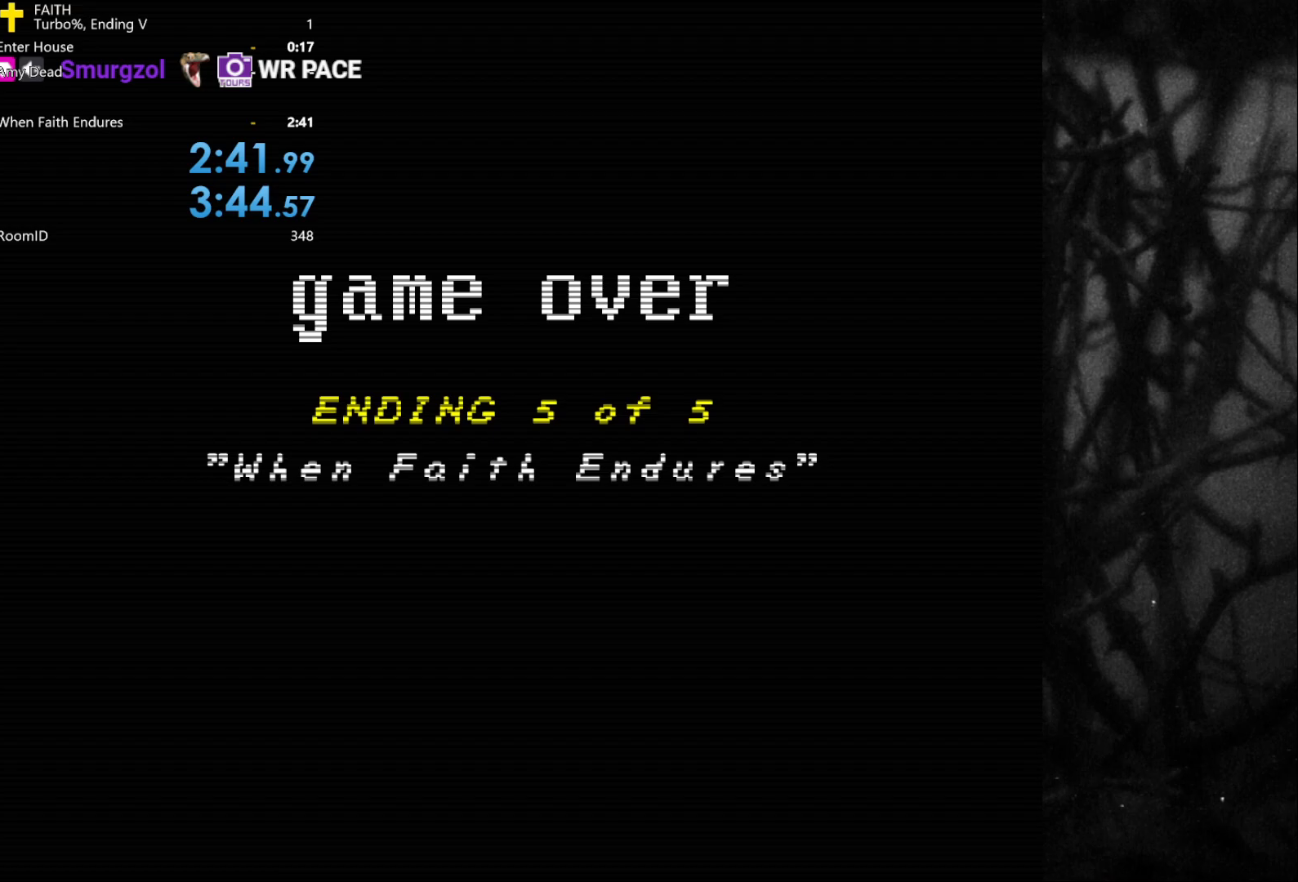
{"keys": [], "events": []}
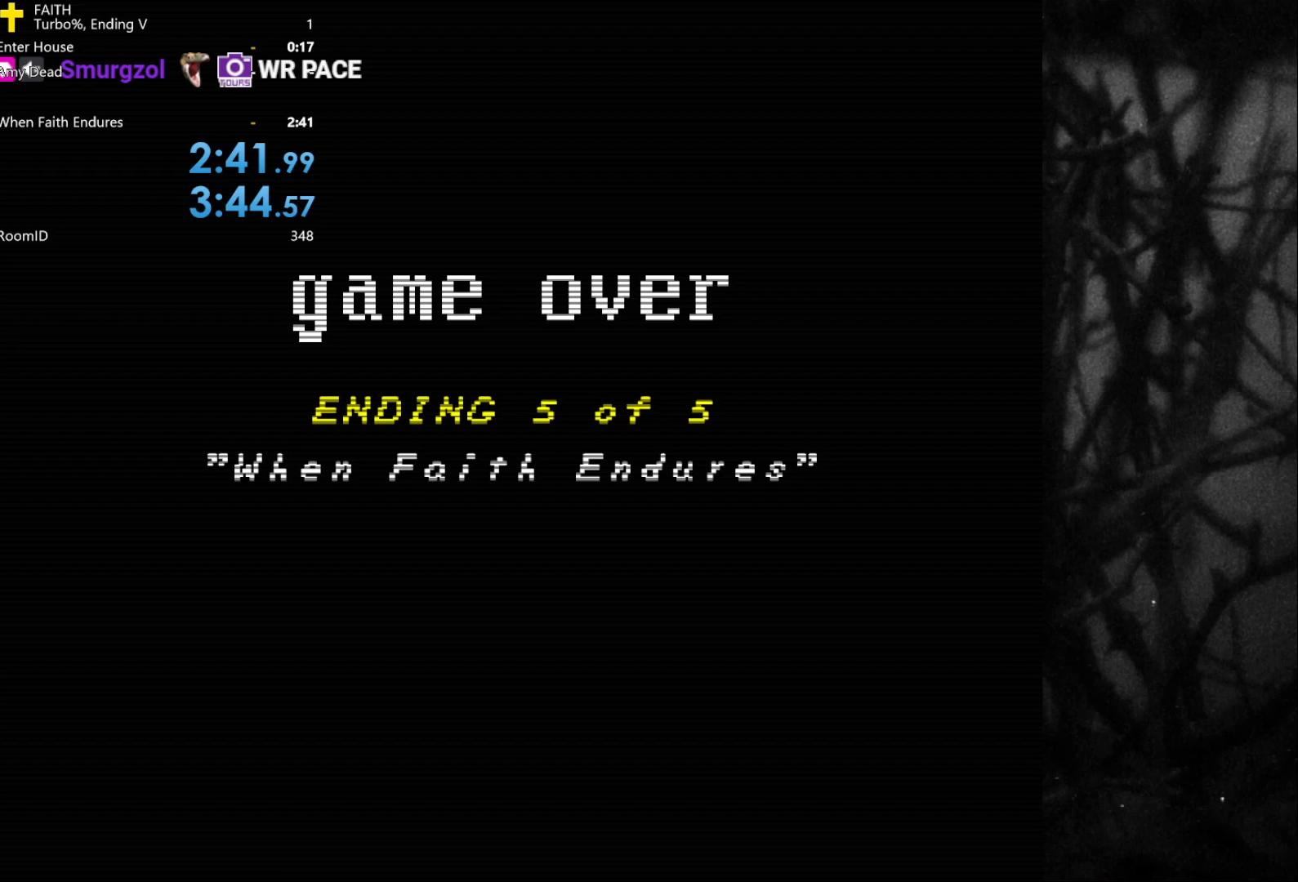
{"keys": [], "events": []}
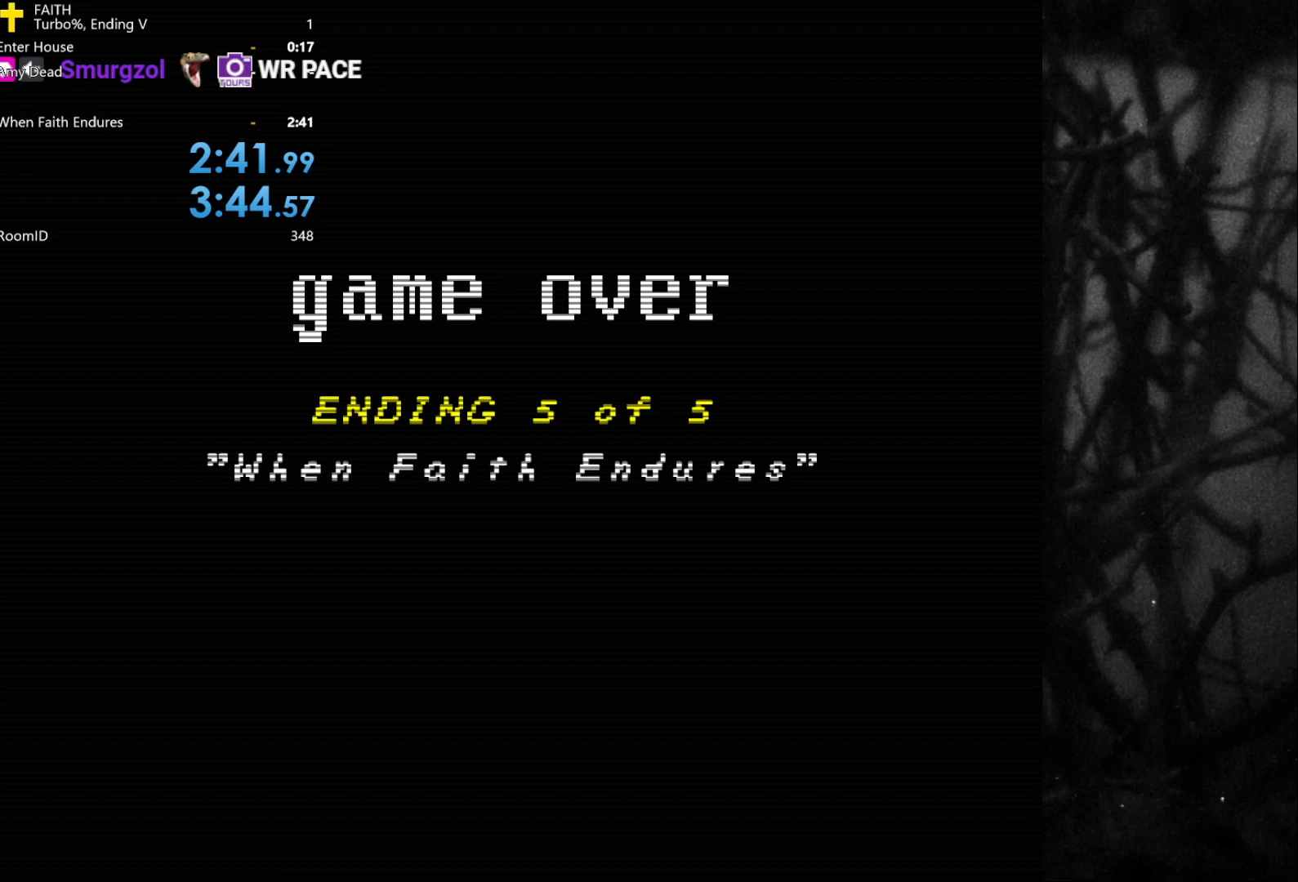
{"keys": [], "events": [[317, "space", "down"], [400, "space", "up"]]}
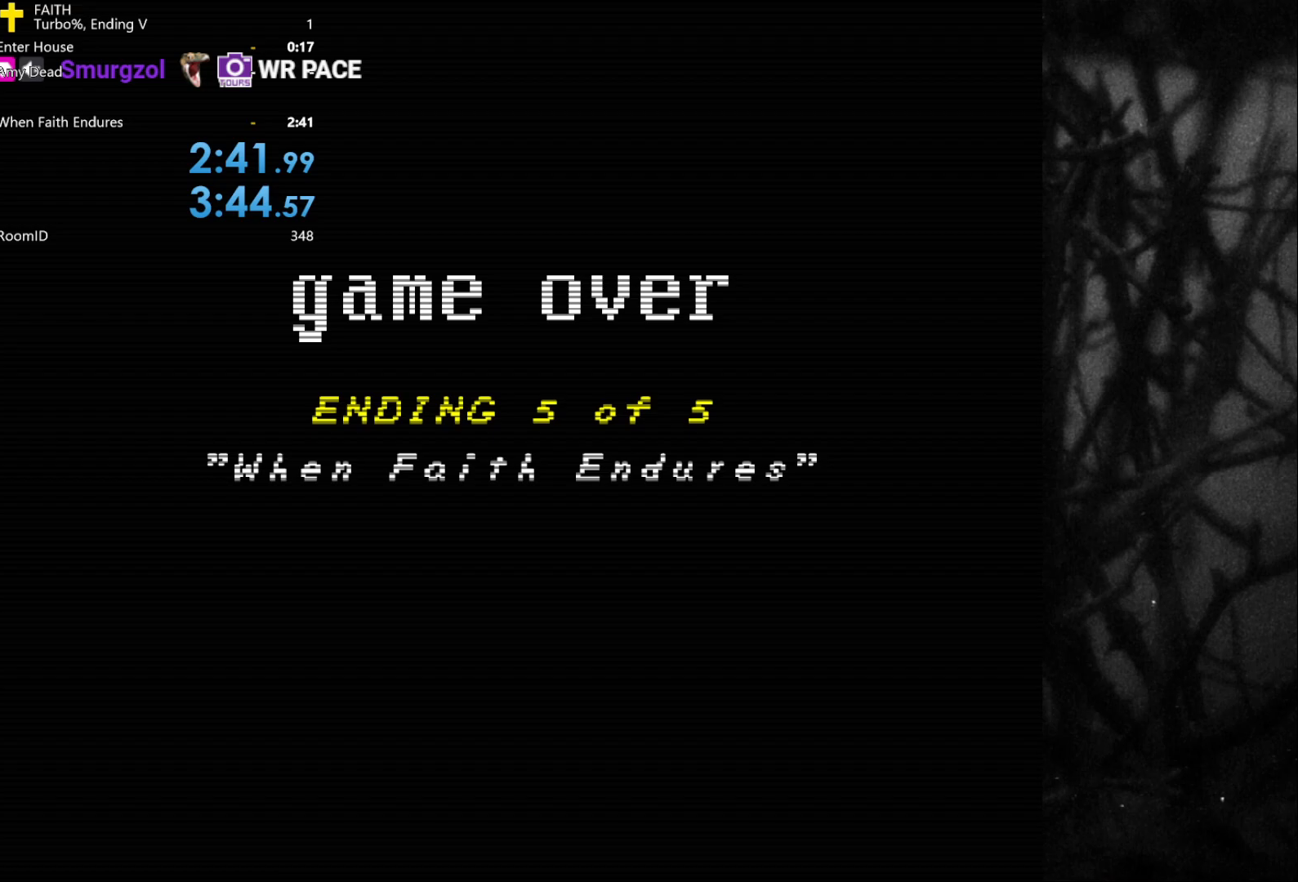
{"keys": [], "events": []}
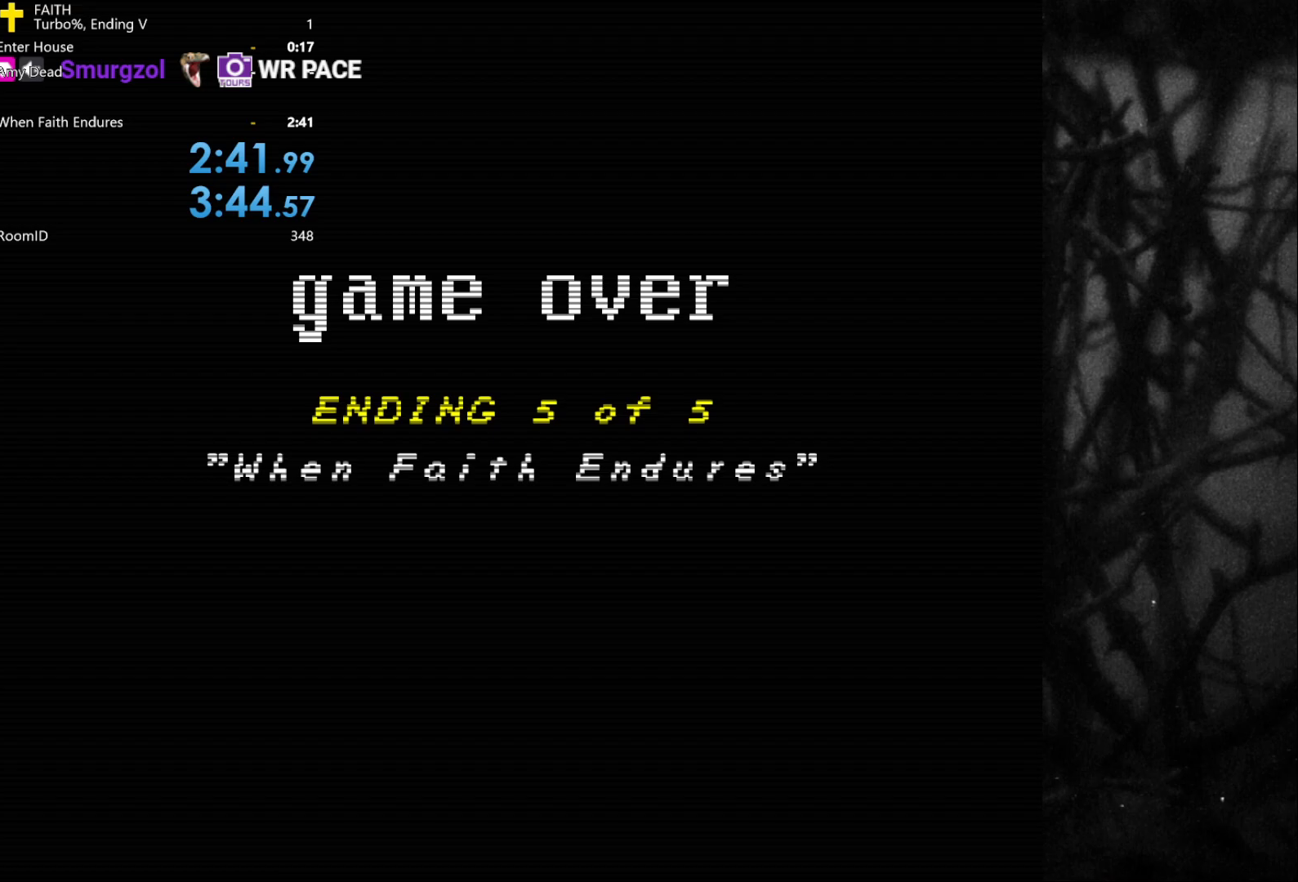
{"keys": [], "events": [[250, "d", "down"], [283, "d", "up"]]}
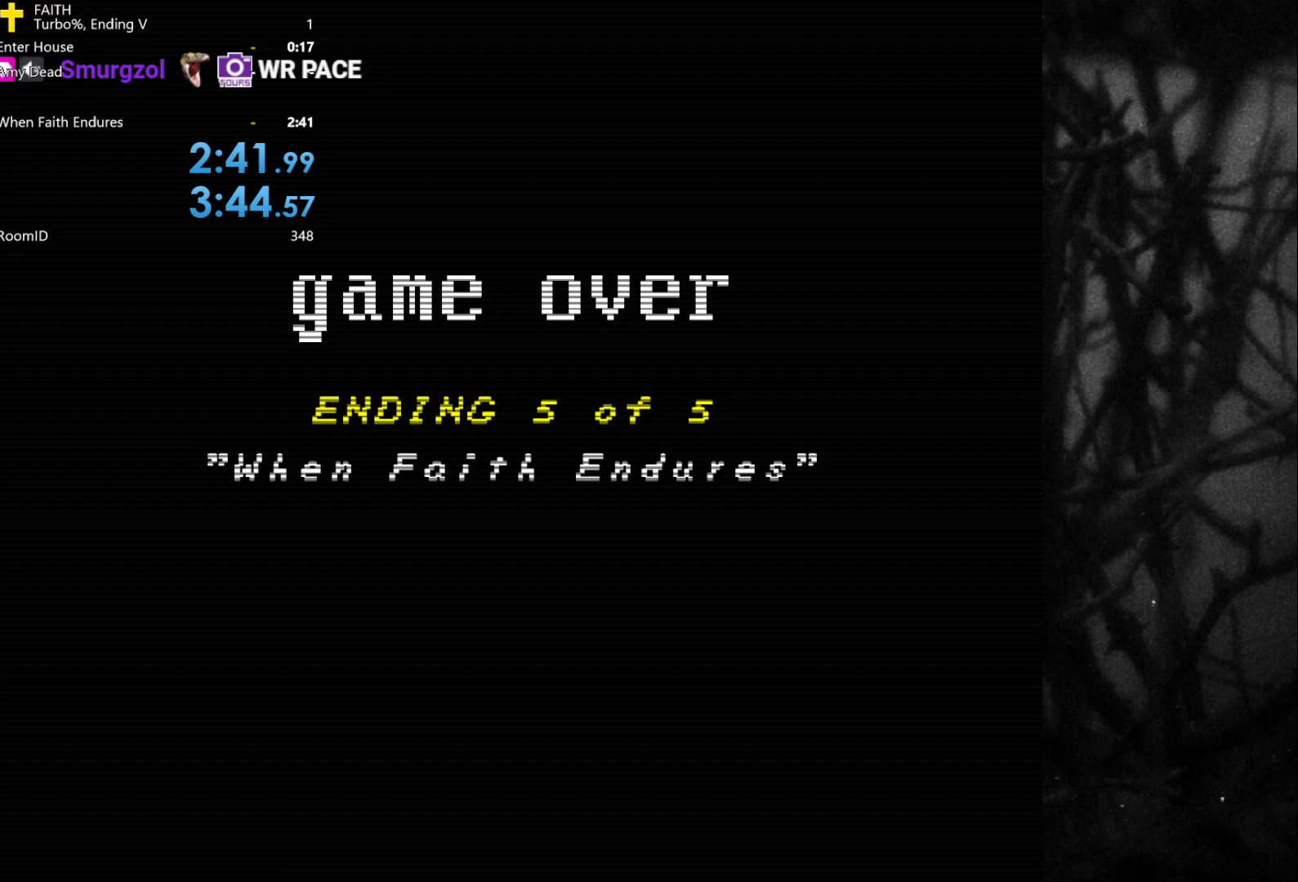
{"keys": [], "events": [[17, "space", "down"], [117, "space", "up"]]}